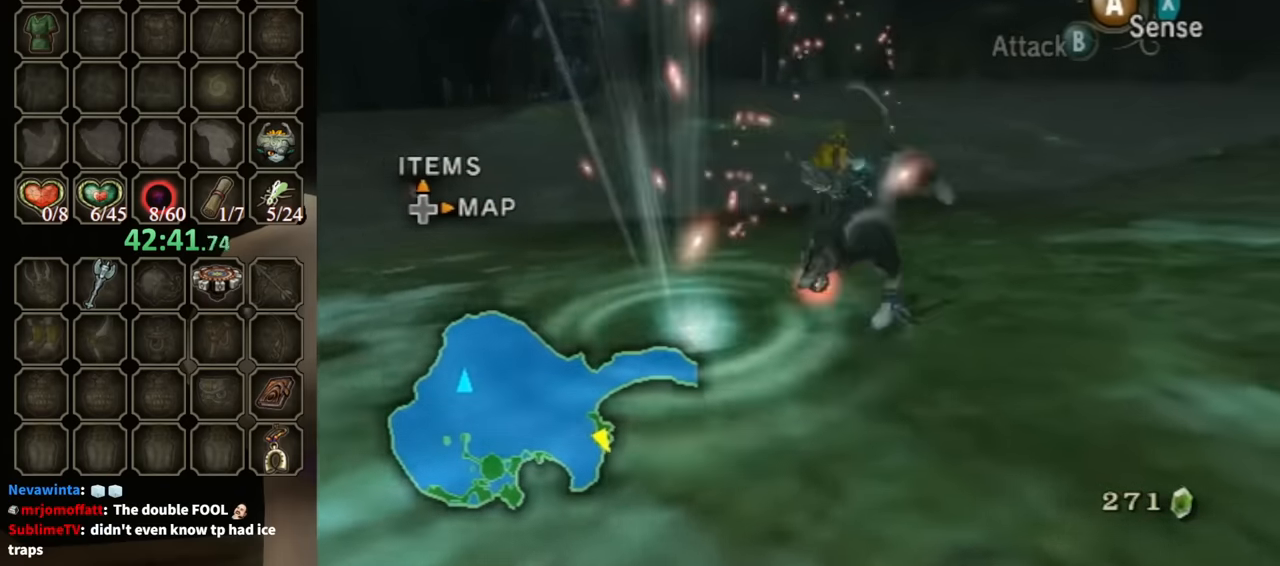
Gameplay with a controller (Nintendo layout); each line is a JSON object with the inputs held at the frame after it. "events" lists button and stick changes between this image and that frame as [ms after this image, input, new state], when the widget could be followed in between. Not read: L3 R3.
{"buttons": [], "left_stick": "center", "right_stick": "center", "events": []}
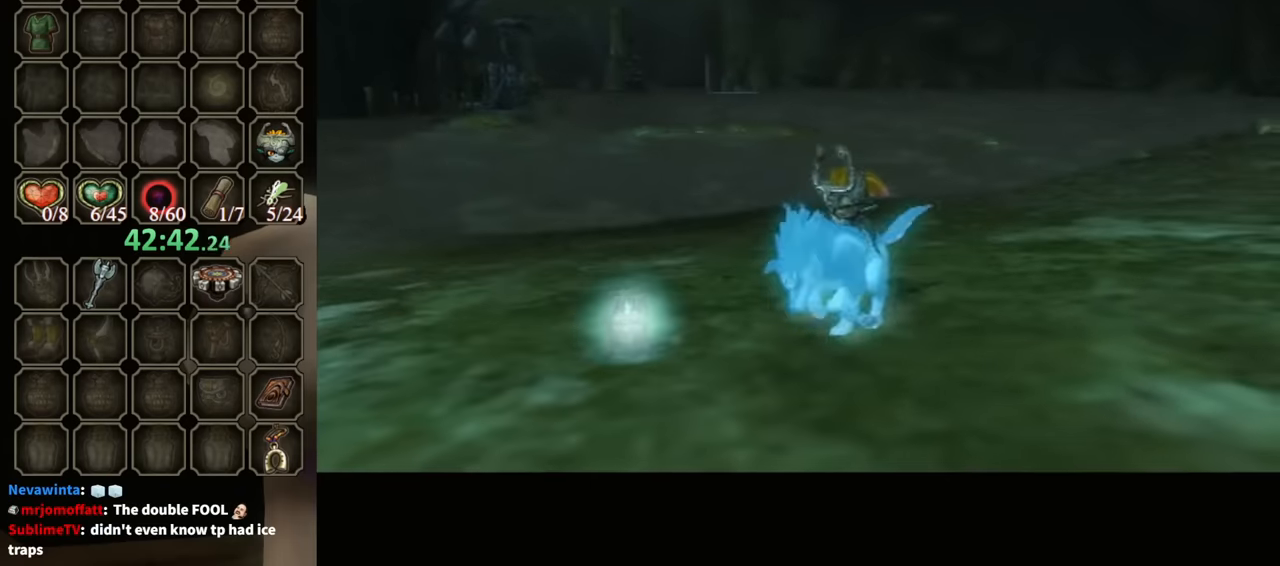
{"buttons": ["B"], "left_stick": "center", "right_stick": "center", "events": [[100, "B", "down"]]}
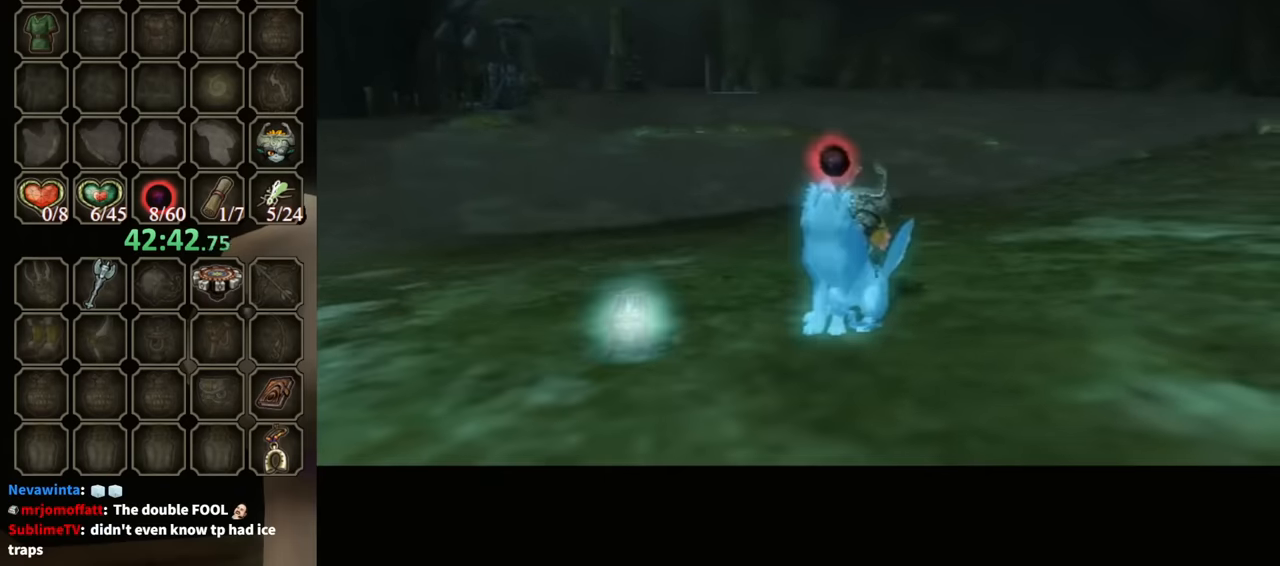
{"buttons": ["B"], "left_stick": "center", "right_stick": "center", "events": []}
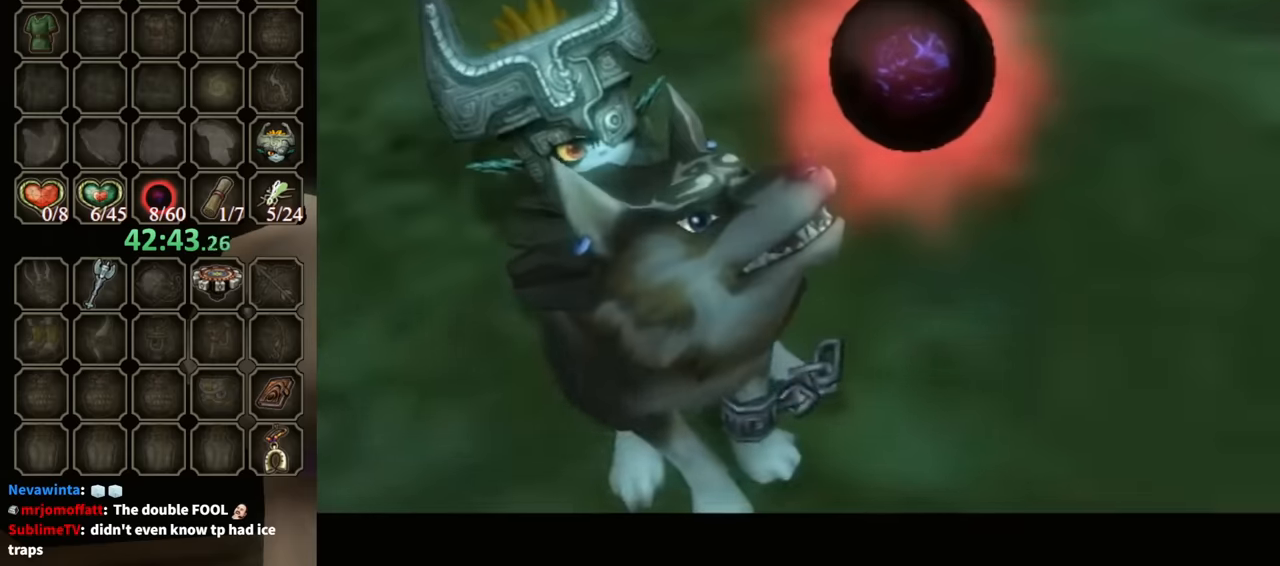
{"buttons": [], "left_stick": "up", "right_stick": "center", "events": [[366, "left_stick", "up"], [466, "B", "up"]]}
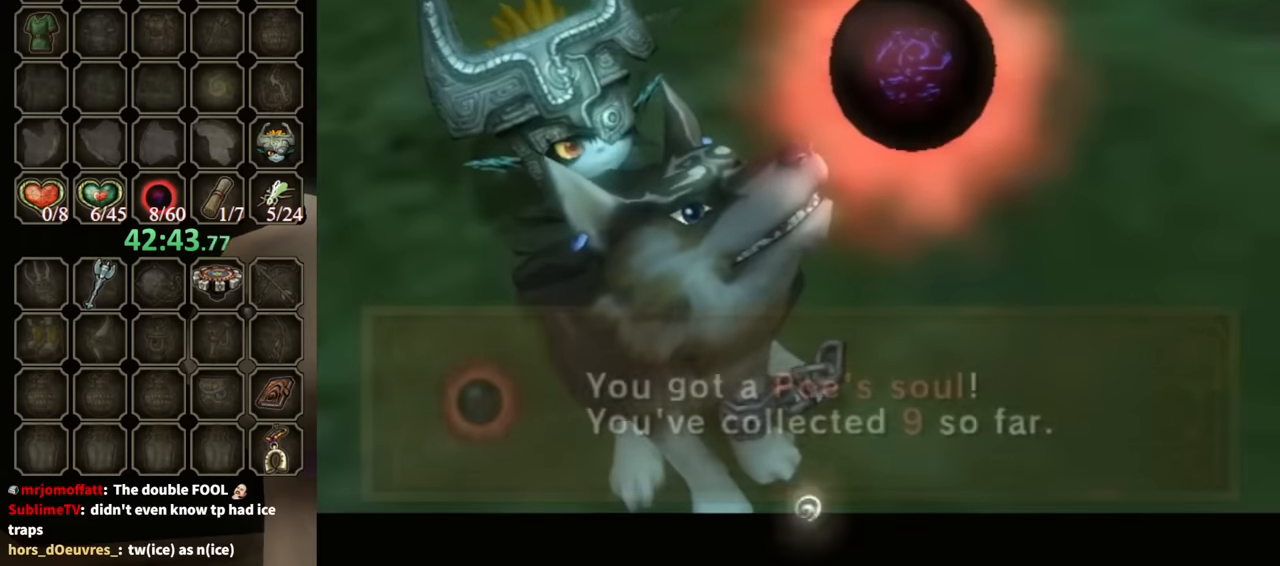
{"buttons": ["A"], "left_stick": "up", "right_stick": "center", "events": [[300, "A", "down"], [400, "A", "up"], [466, "A", "down"]]}
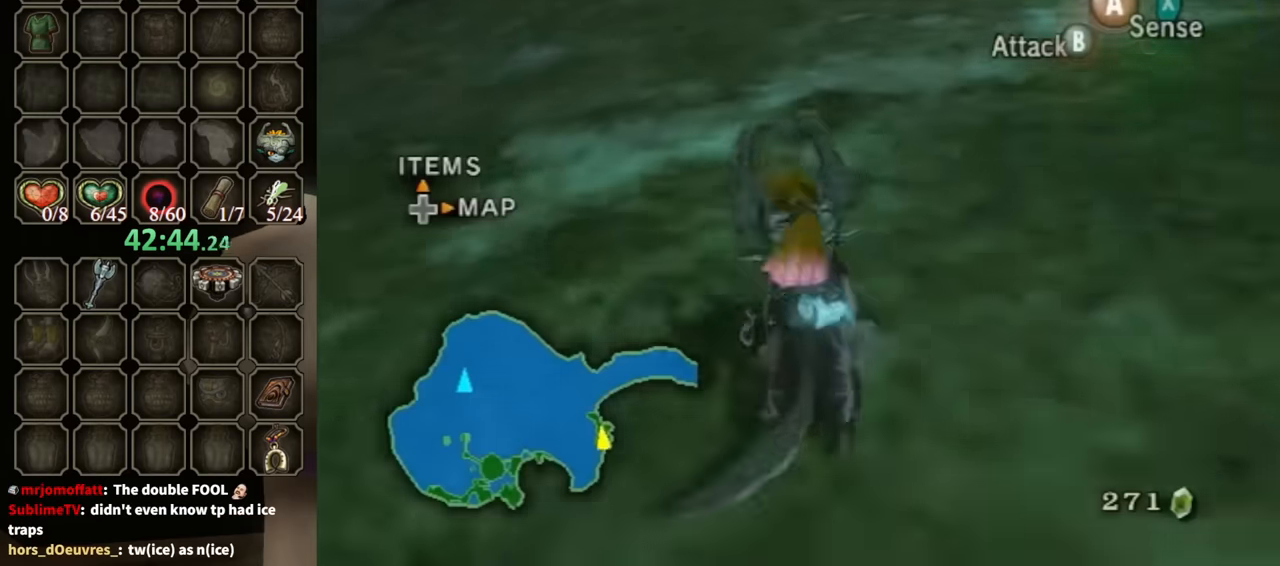
{"buttons": [], "left_stick": "up", "right_stick": "center", "events": [[33, "A", "up"], [100, "A", "down"], [166, "A", "up"]]}
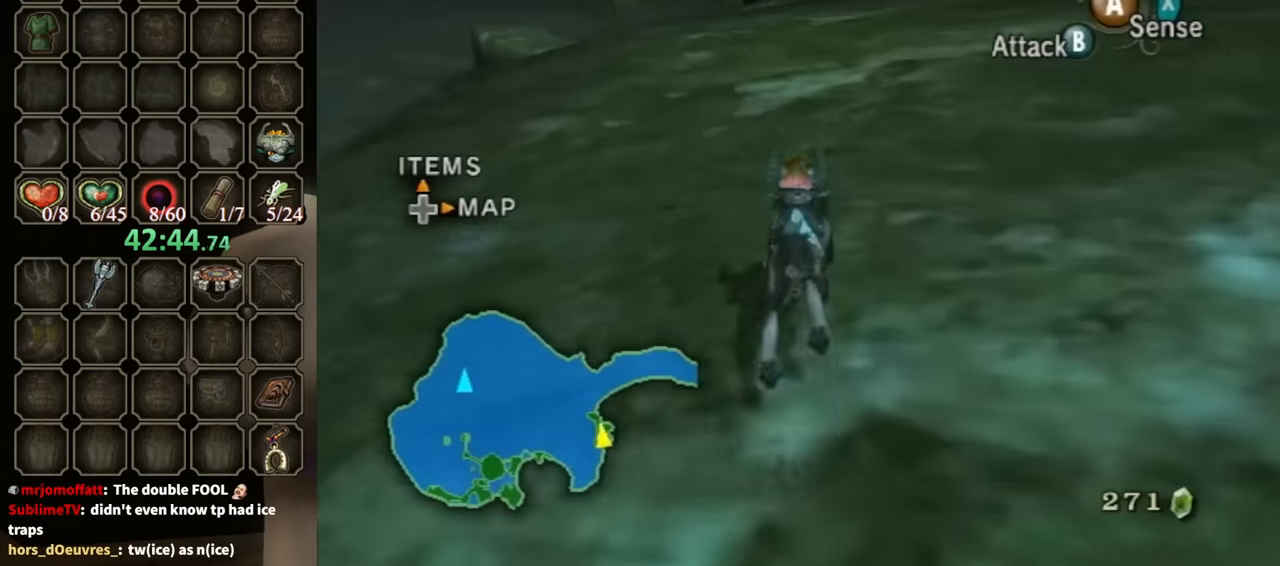
{"buttons": [], "left_stick": "up", "right_stick": "center", "events": []}
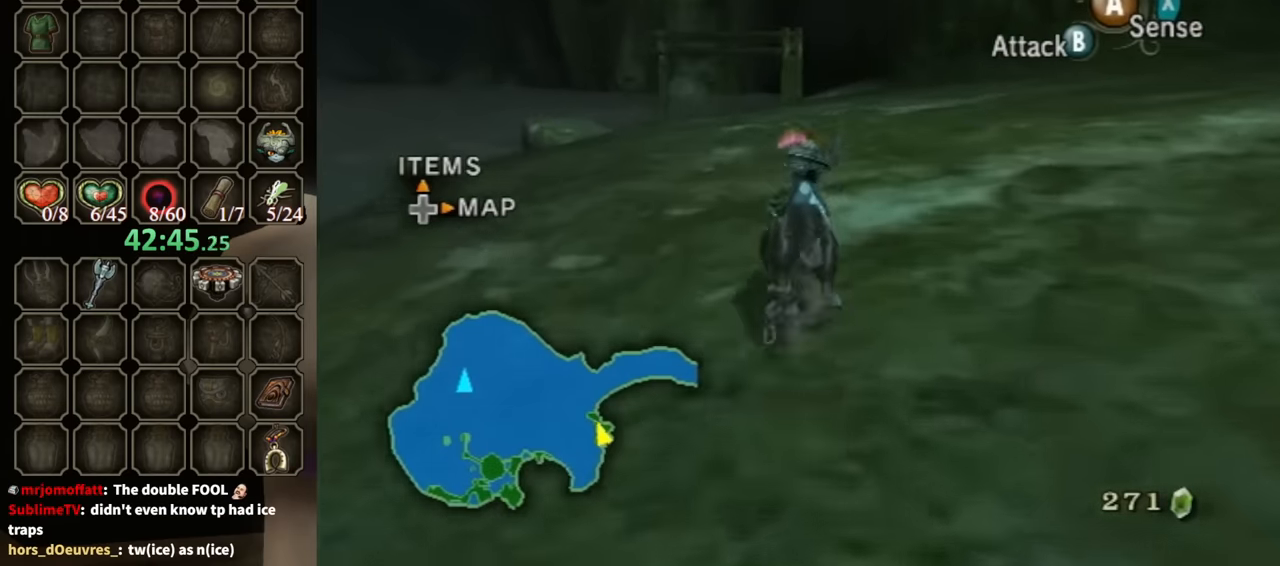
{"buttons": [], "left_stick": "up", "right_stick": "center", "events": [[266, "right_stick", "down"], [433, "right_stick", "center"]]}
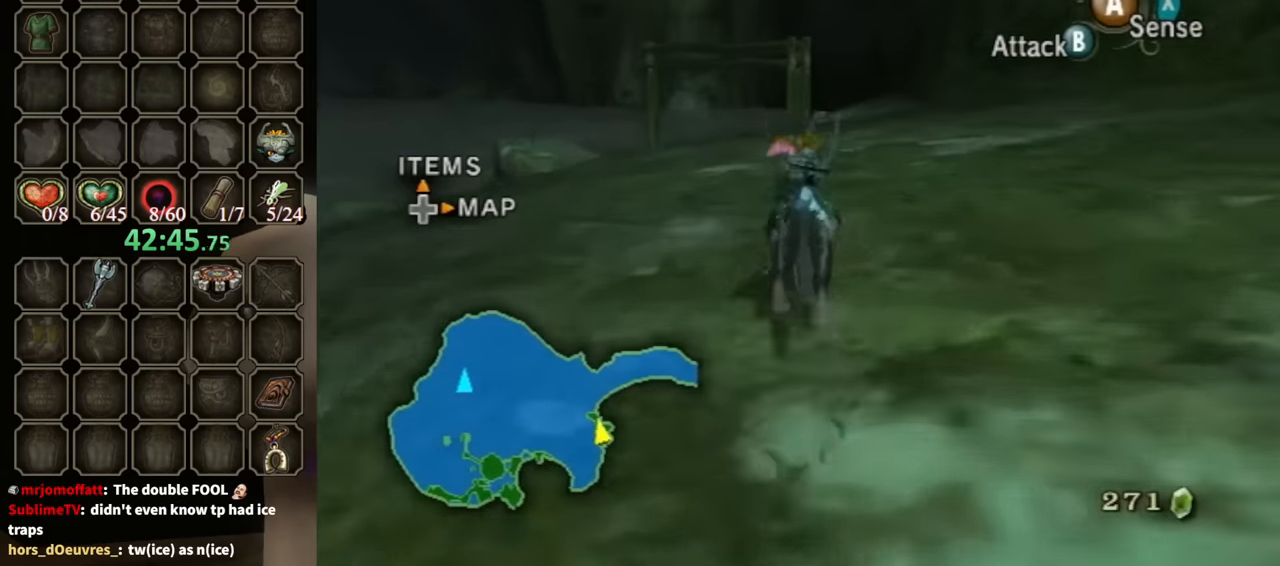
{"buttons": [], "left_stick": "up", "right_stick": "center", "events": [[233, "A", "down"], [333, "A", "up"], [433, "A", "down"], [500, "A", "up"]]}
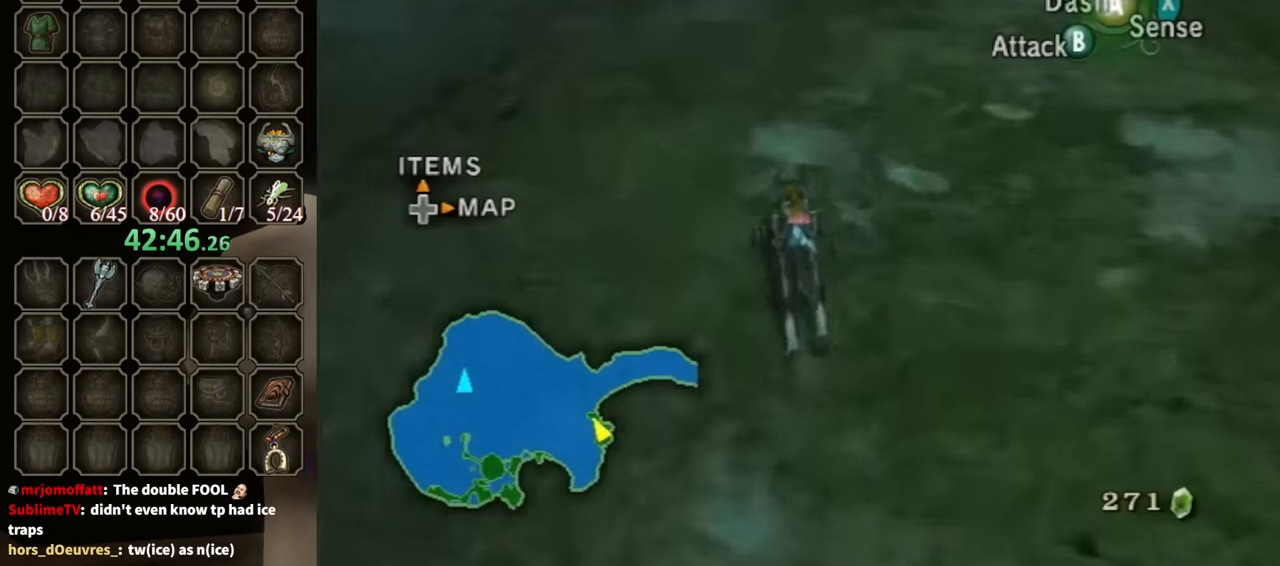
{"buttons": [], "left_stick": "up", "right_stick": "center", "events": [[100, "A", "down"], [166, "A", "up"], [200, "A", "down"], [300, "A", "up"], [400, "A", "down"], [466, "A", "up"]]}
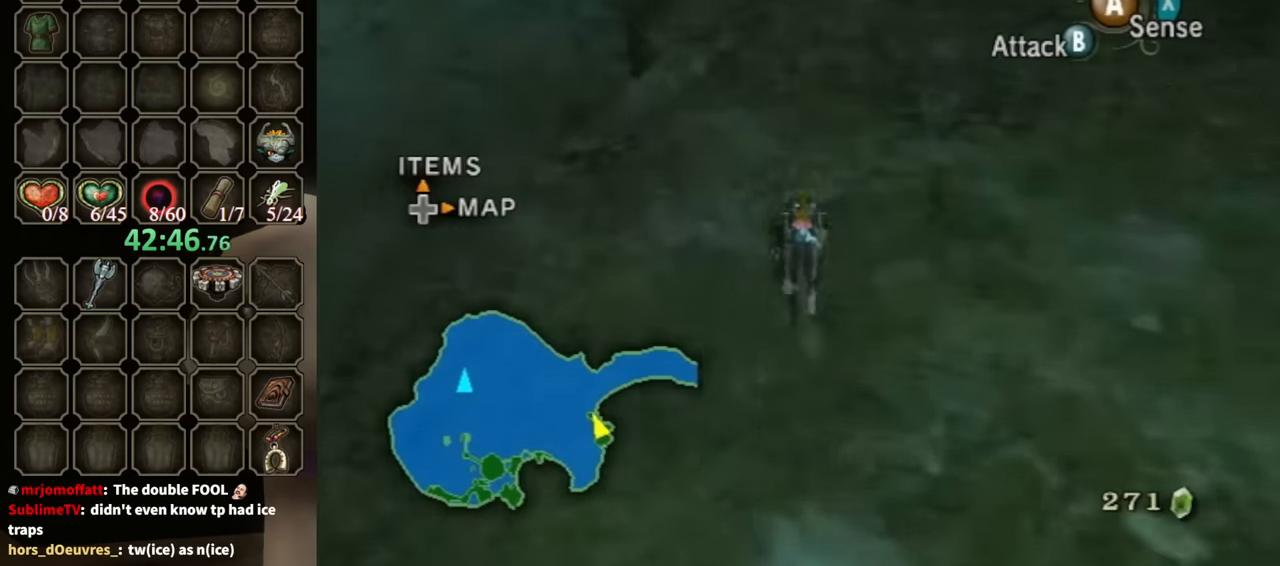
{"buttons": [], "left_stick": "up", "right_stick": "center", "events": [[266, "right_stick", "up"], [400, "right_stick", "center"]]}
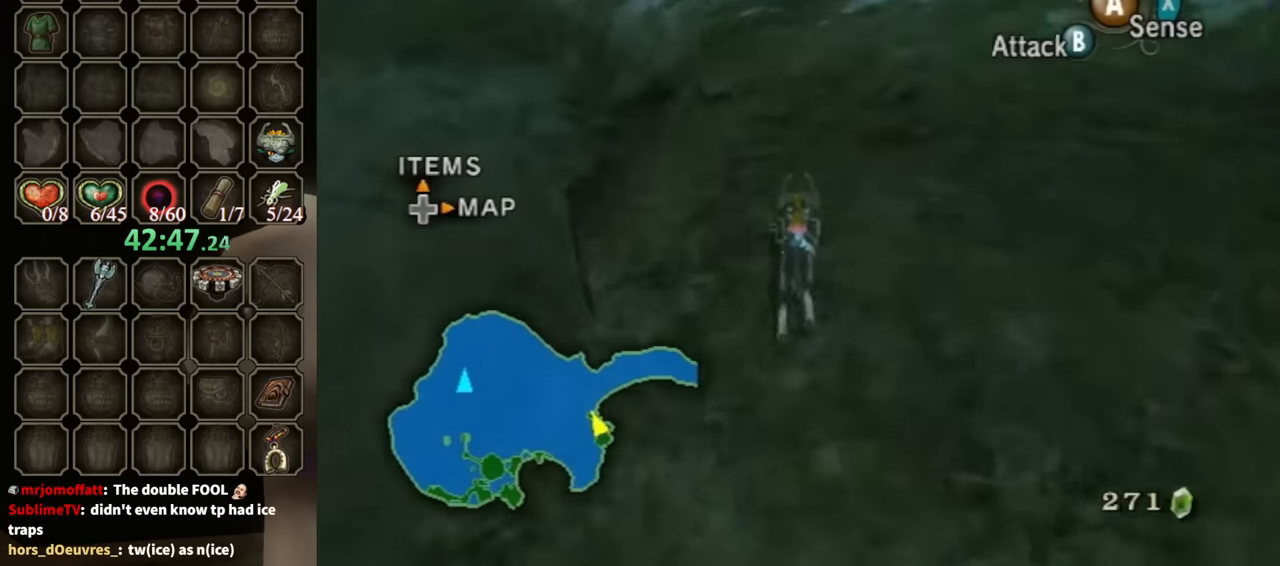
{"buttons": ["A"], "left_stick": "up", "right_stick": "center", "events": [[500, "A", "down"]]}
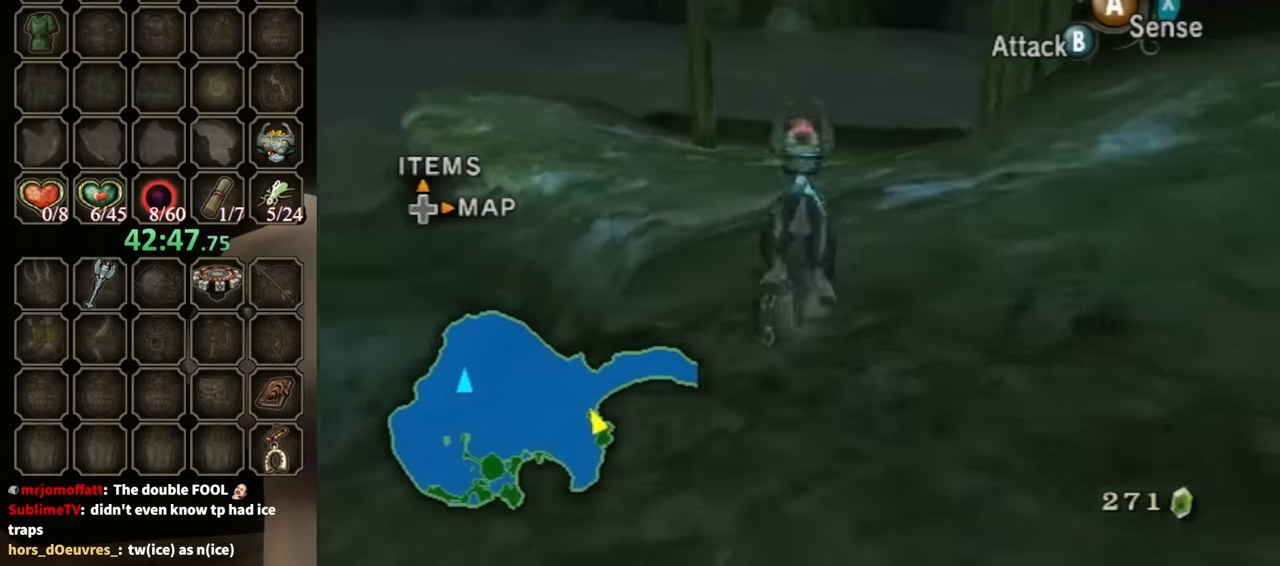
{"buttons": ["A"], "left_stick": "up-left", "right_stick": "center", "events": [[66, "A", "up"], [133, "A", "down"], [233, "A", "up"], [266, "A", "down"], [300, "left_stick", "up-left"], [366, "A", "up"], [466, "A", "down"]]}
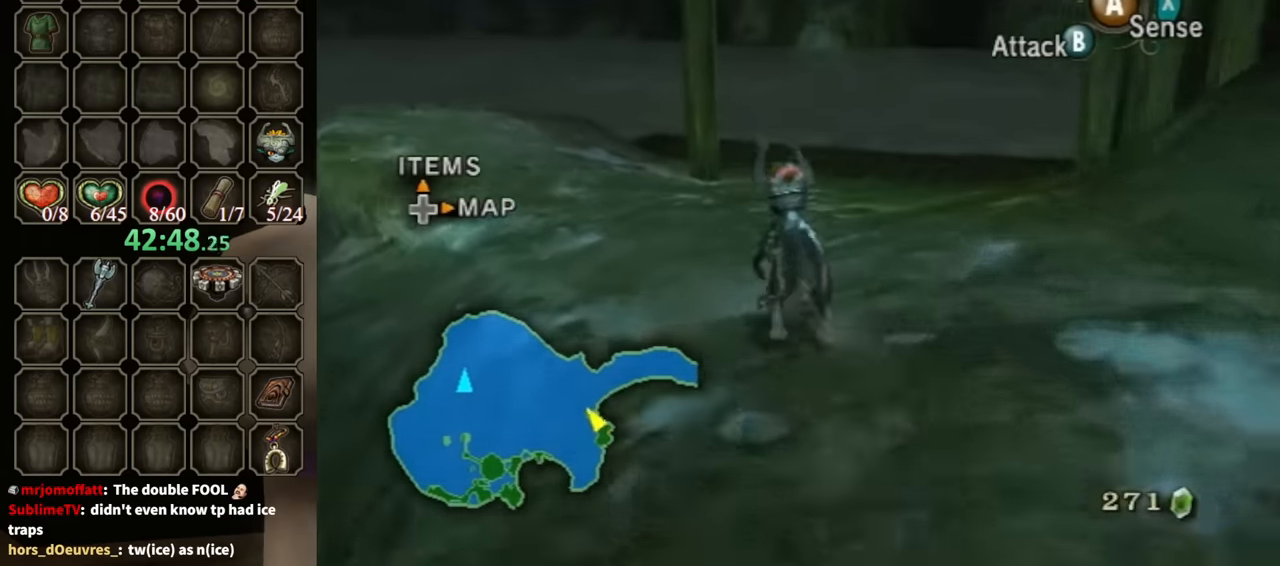
{"buttons": ["A"], "left_stick": "up-left", "right_stick": "center", "events": [[33, "A", "up"], [100, "A", "down"], [166, "A", "up"], [266, "A", "down"], [333, "A", "up"], [433, "A", "down"]]}
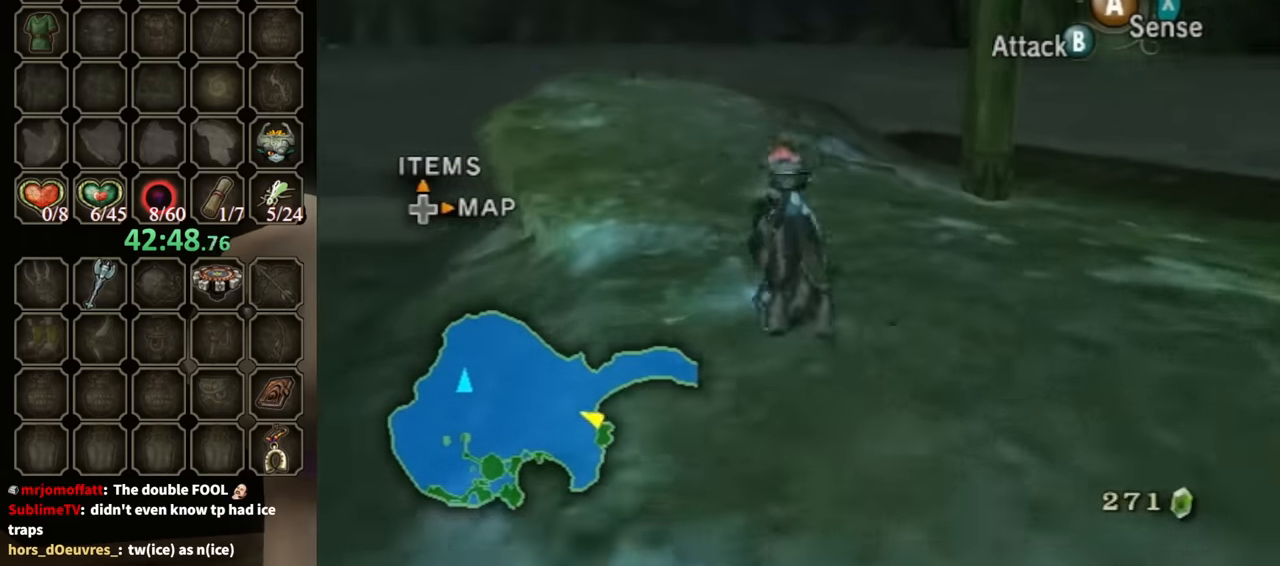
{"buttons": [], "left_stick": "up", "right_stick": "center", "events": [[33, "A", "up"], [33, "left_stick", "up"]]}
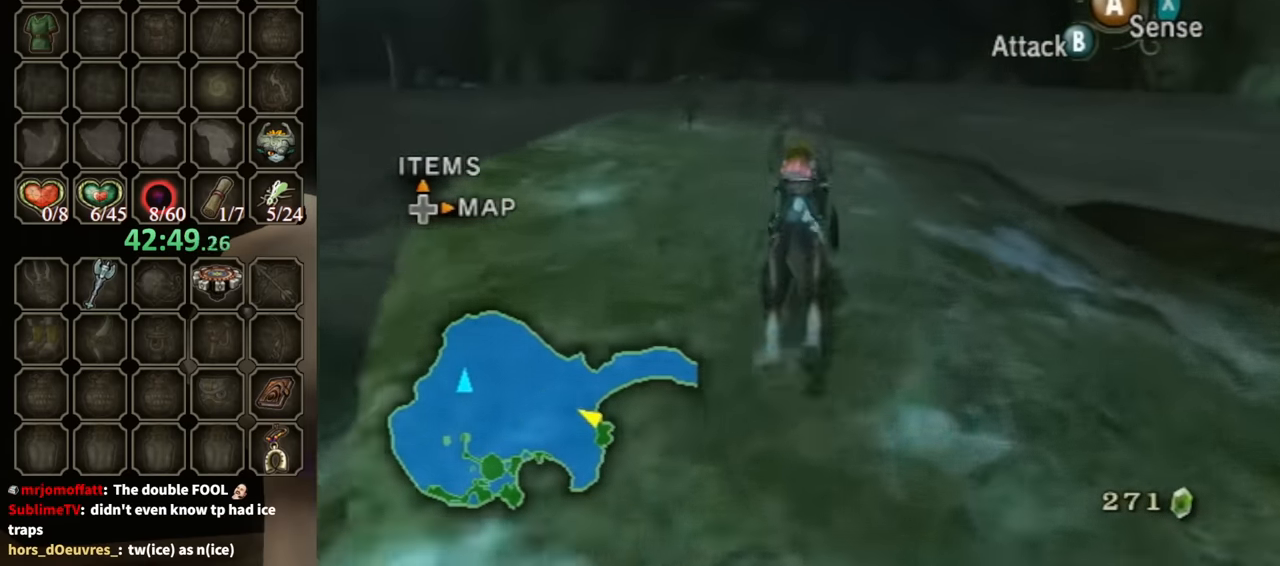
{"buttons": ["A"], "left_stick": "center", "right_stick": "center", "events": [[433, "A", "down"], [500, "left_stick", "center"]]}
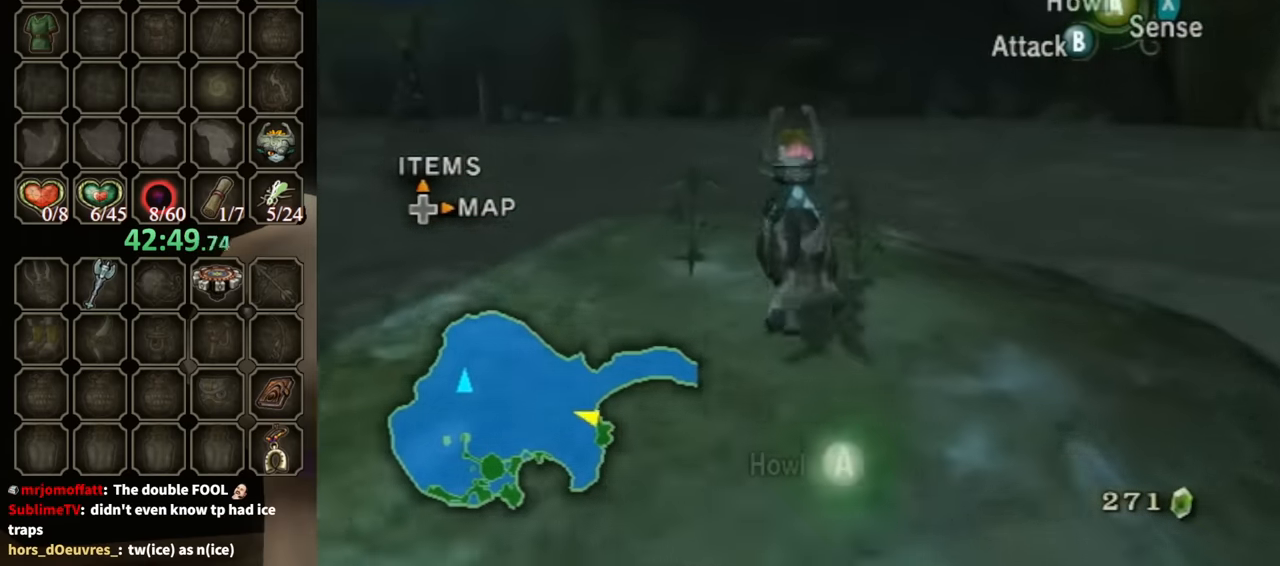
{"buttons": ["A"], "left_stick": "center", "right_stick": "center", "events": []}
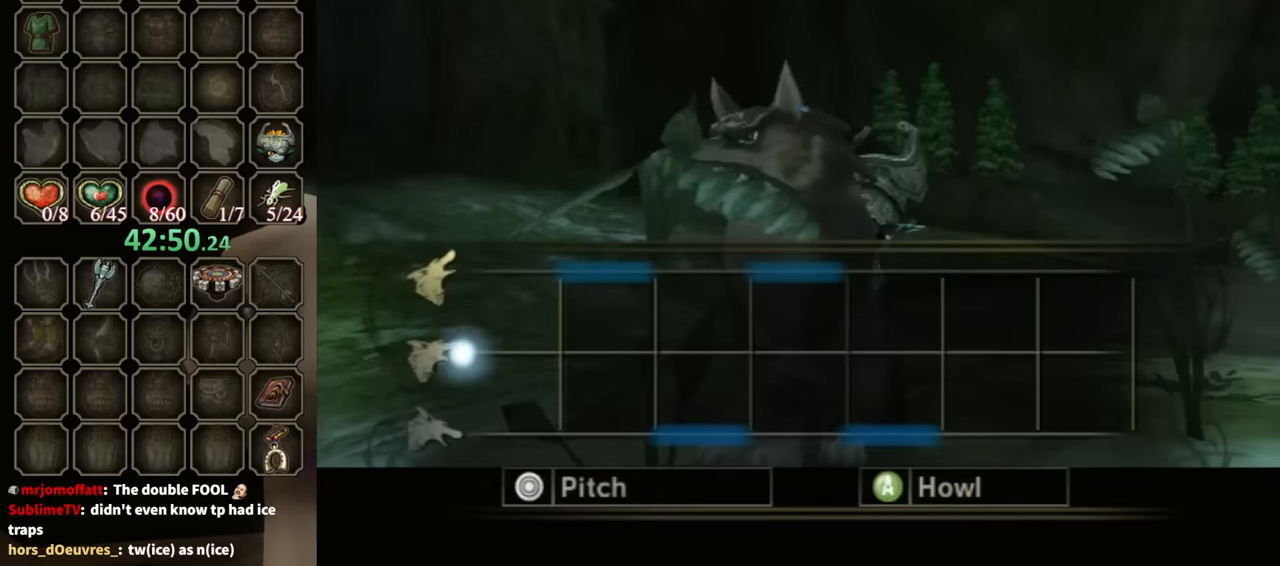
{"buttons": ["A"], "left_stick": "up", "right_stick": "center", "events": [[100, "left_stick", "up"]]}
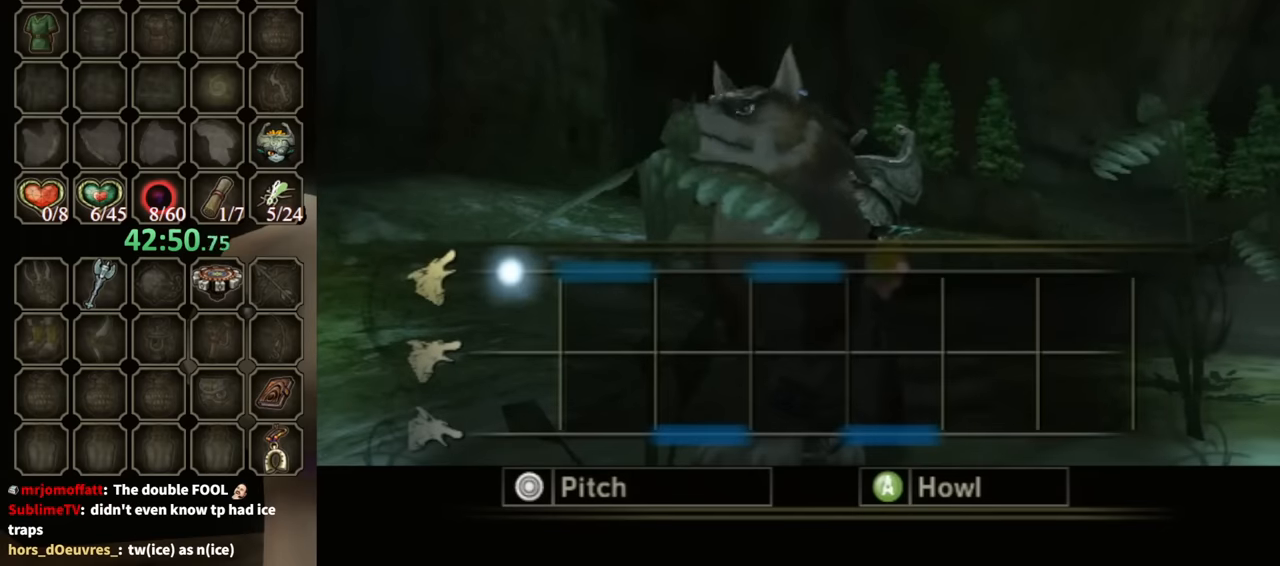
{"buttons": ["A"], "left_stick": "up", "right_stick": "center", "events": []}
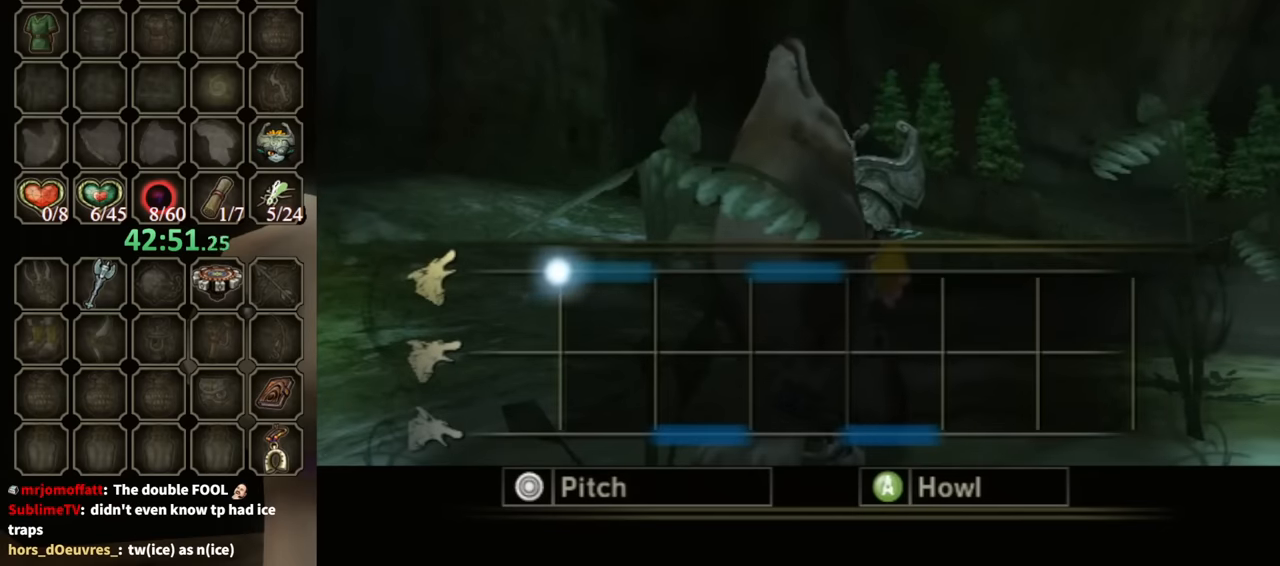
{"buttons": ["A"], "left_stick": "up", "right_stick": "center", "events": []}
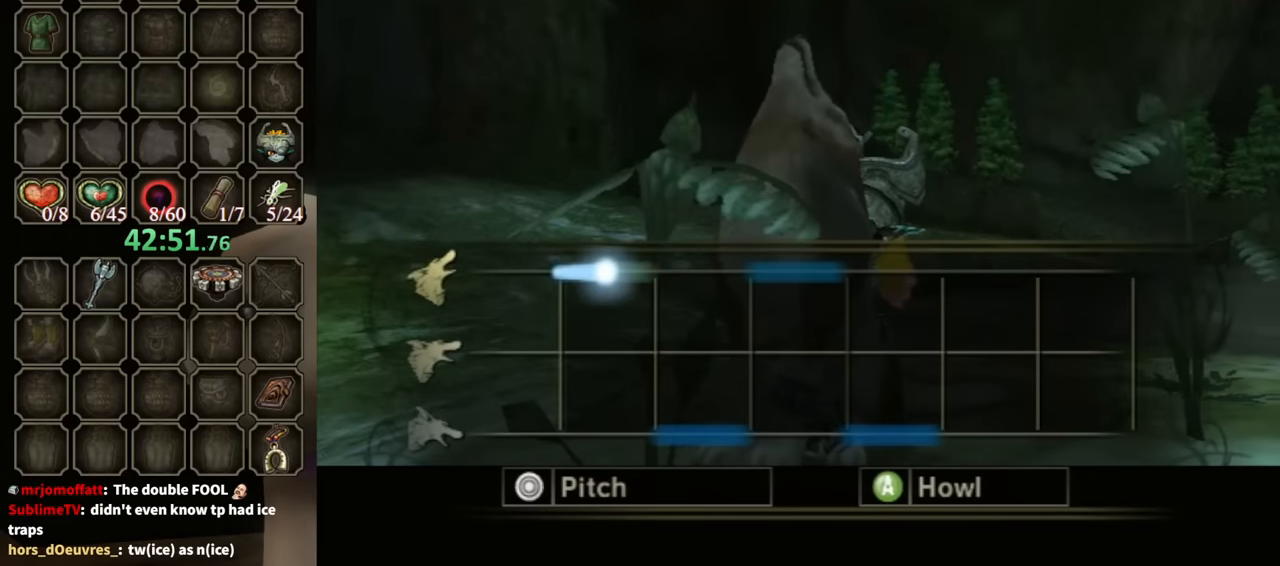
{"buttons": ["A"], "left_stick": "down", "right_stick": "center", "events": [[367, "left_stick", "down"]]}
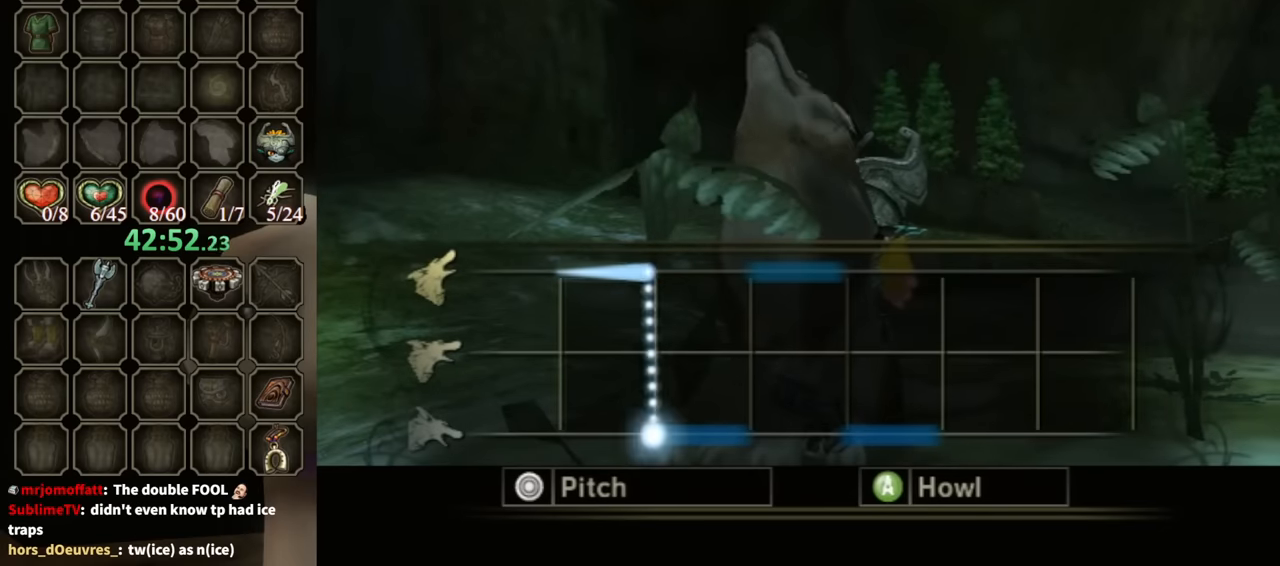
{"buttons": ["A"], "left_stick": "down", "right_stick": "center", "events": []}
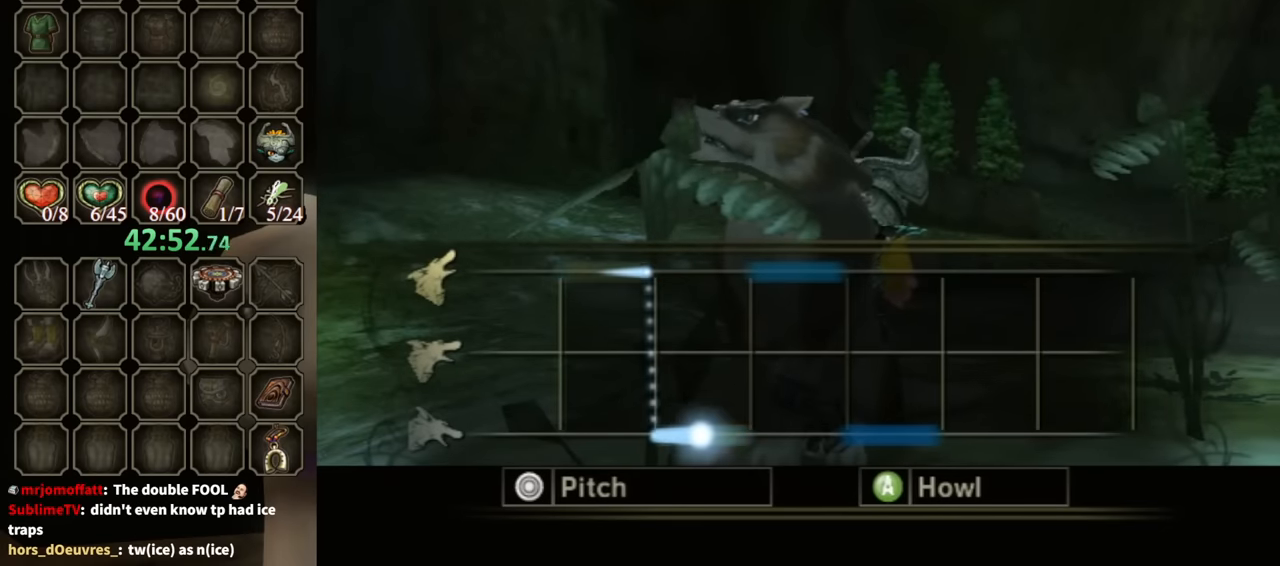
{"buttons": ["A"], "left_stick": "up", "right_stick": "center", "events": [[334, "left_stick", "up"]]}
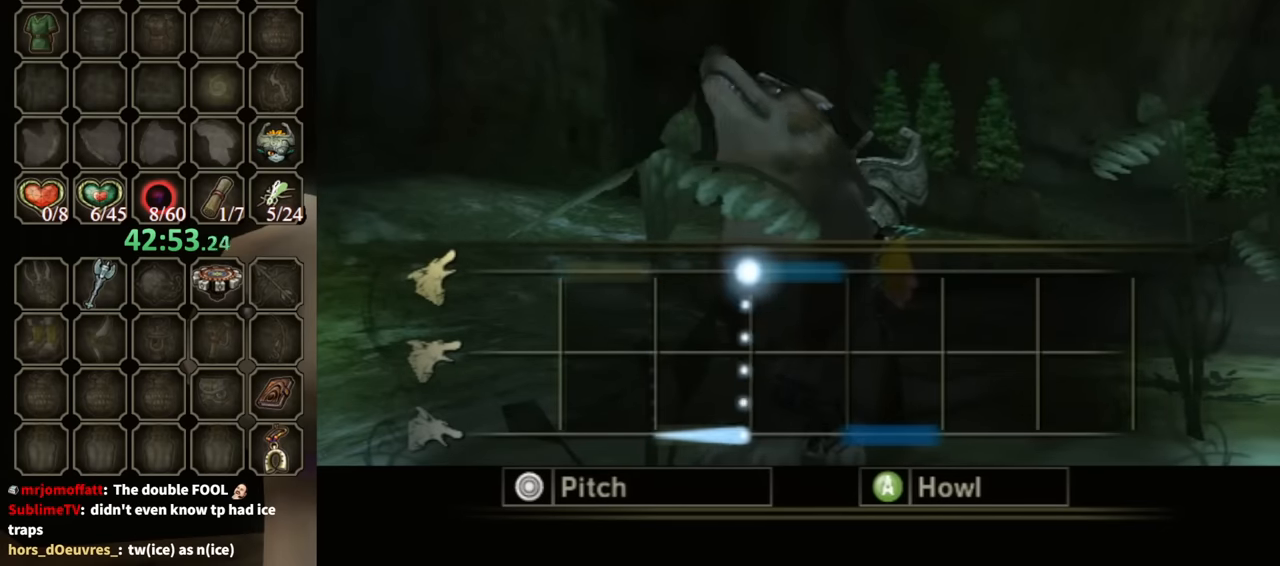
{"buttons": ["A"], "left_stick": "up", "right_stick": "center", "events": []}
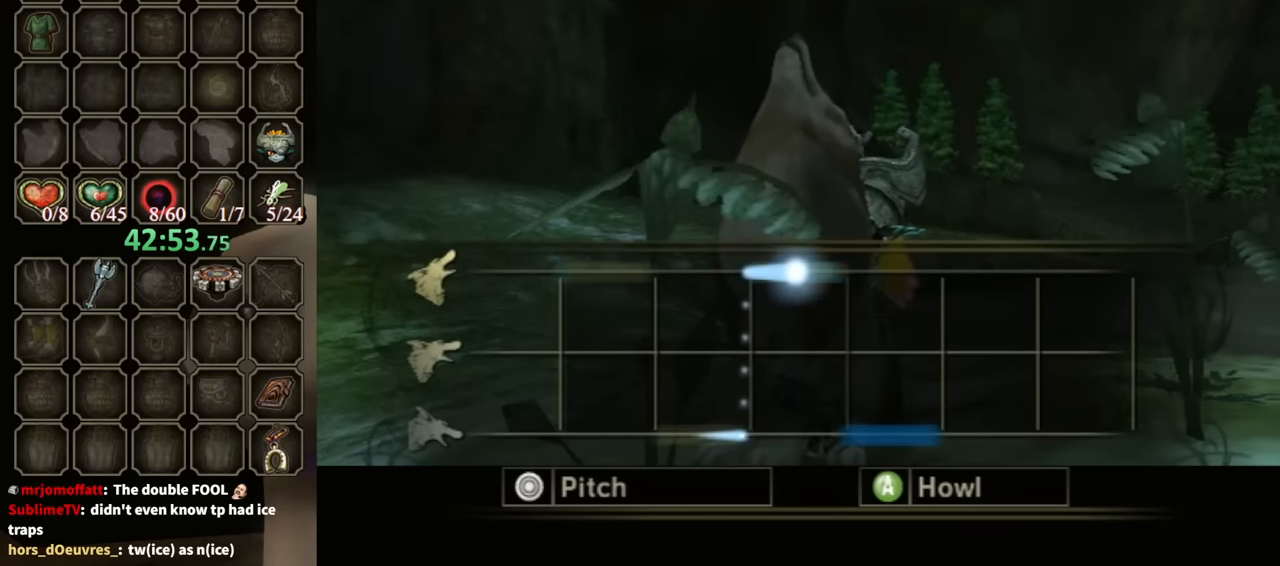
{"buttons": ["A"], "left_stick": "down", "right_stick": "center", "events": [[334, "left_stick", "down"]]}
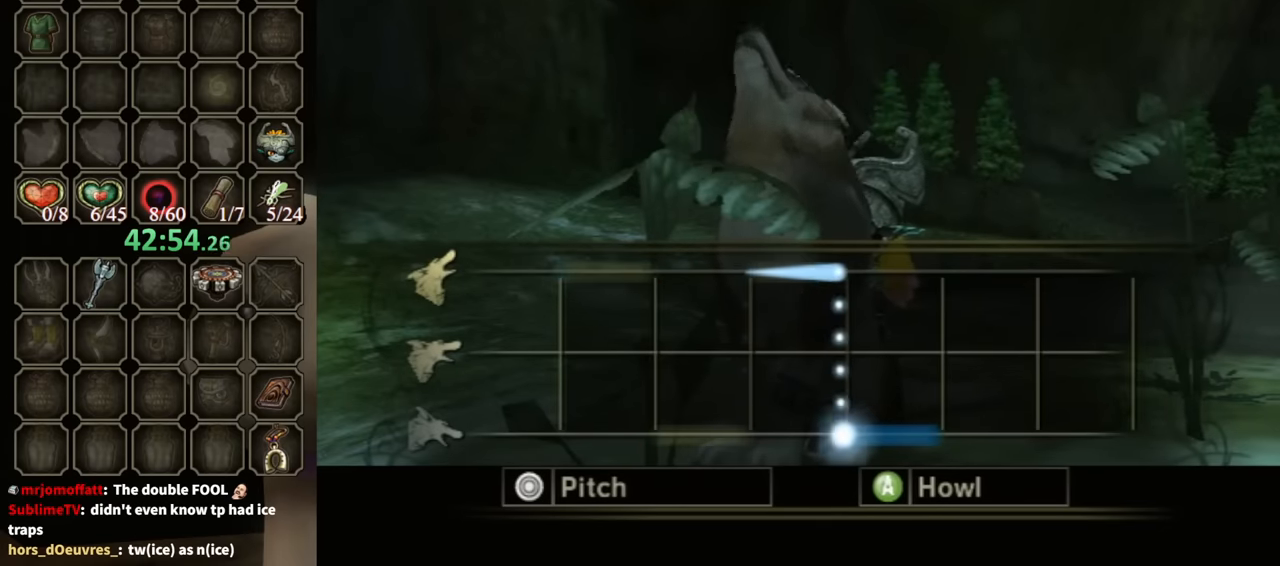
{"buttons": ["A"], "left_stick": "down", "right_stick": "center", "events": []}
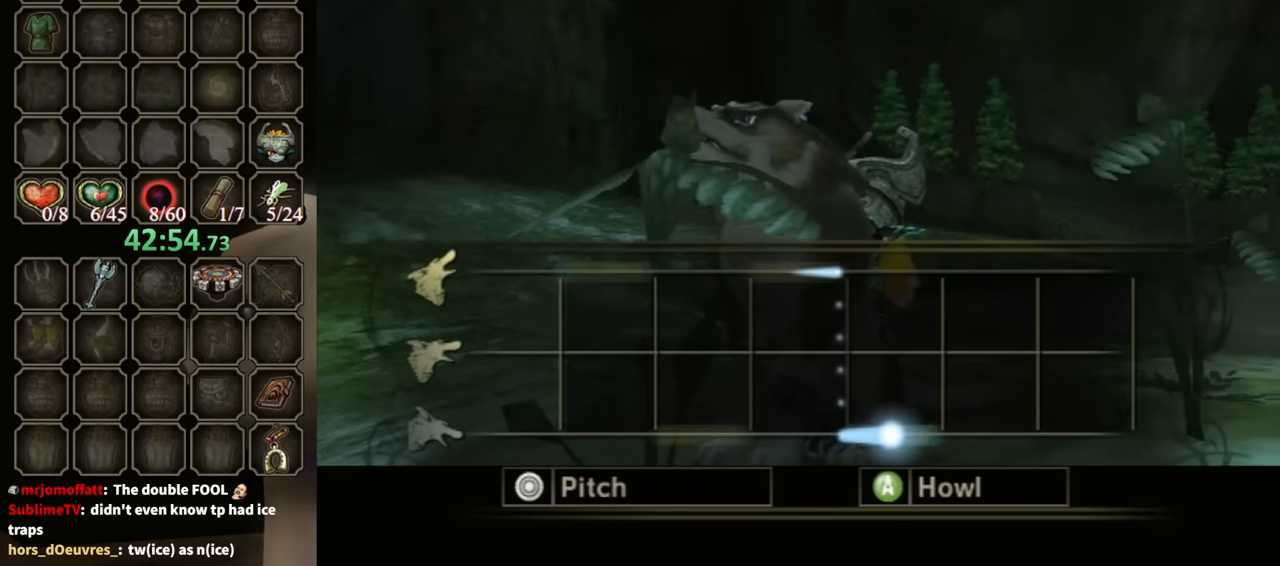
{"buttons": ["A"], "left_stick": "down", "right_stick": "center", "events": []}
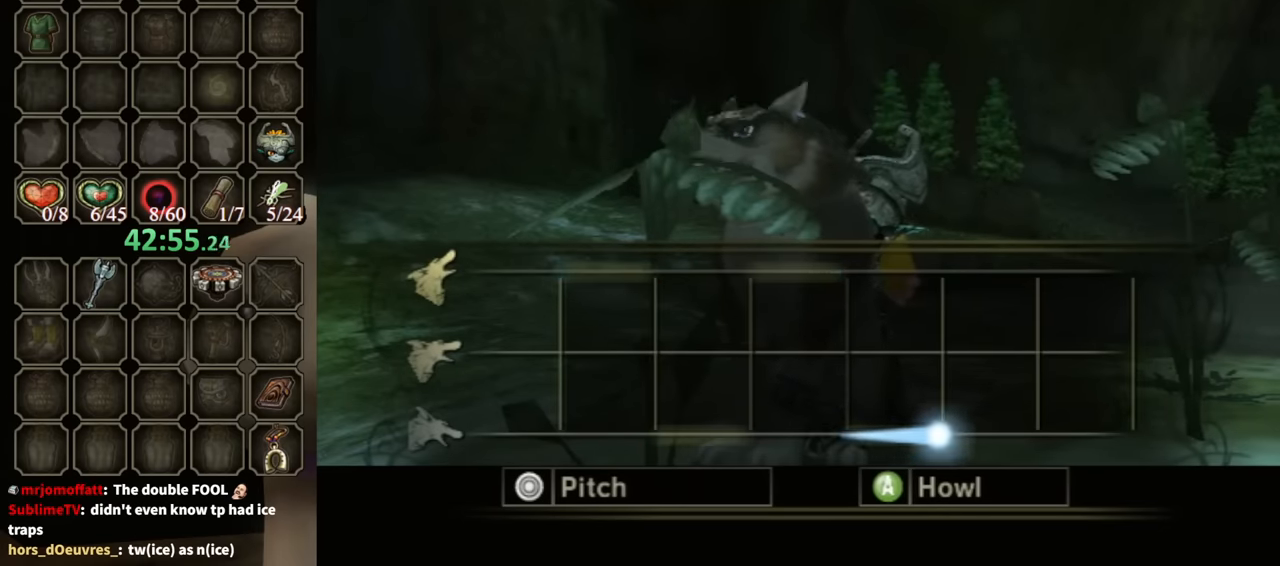
{"buttons": [], "left_stick": "center", "right_stick": "center", "events": [[300, "A", "up"], [300, "left_stick", "center"]]}
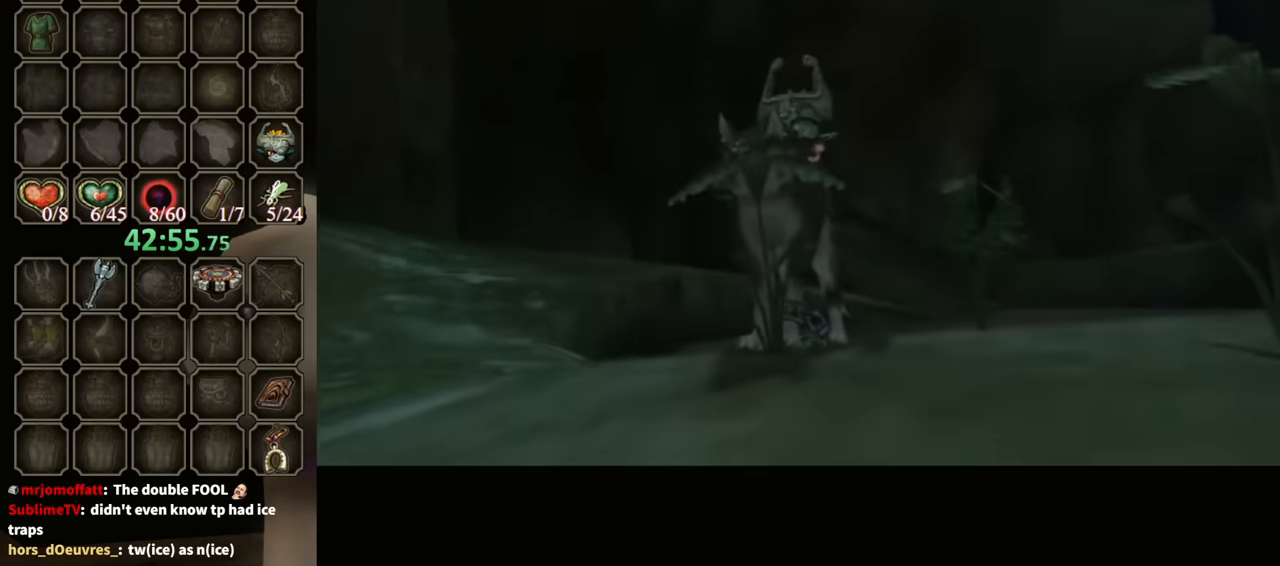
{"buttons": [], "left_stick": "center", "right_stick": "center", "events": []}
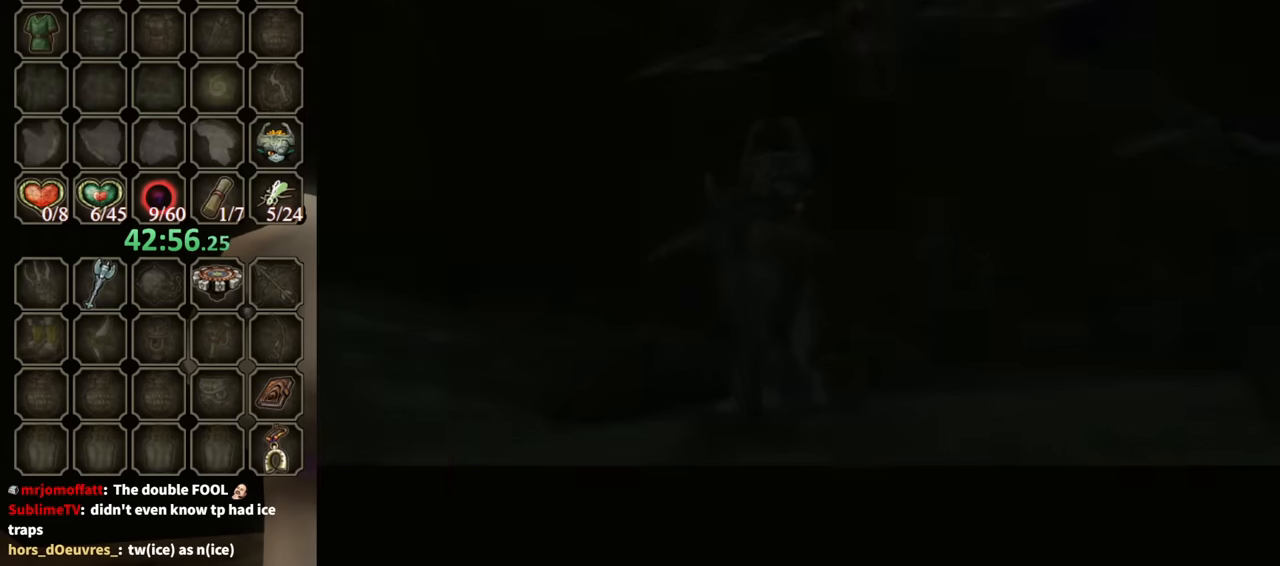
{"buttons": [], "left_stick": "center", "right_stick": "center", "events": []}